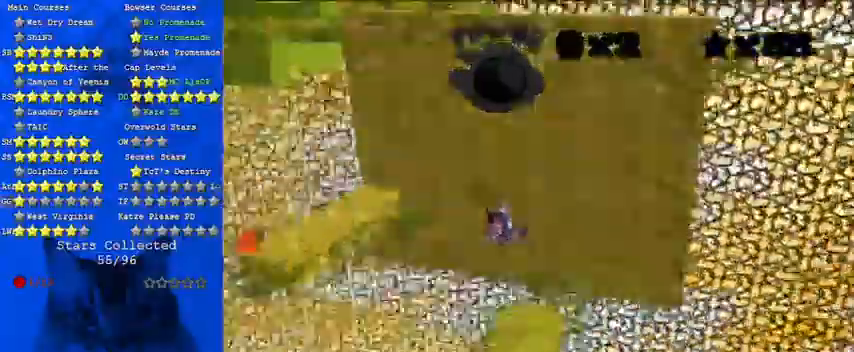
Gameplay with keyboard; each line is a JSON object with the keys held at the frame after it. "events" lists presses ("down") and releases ("up") of "a", "c", "ctrl", "d", "down", "left", "return", "right", "s", "shift", "up", "w", "x" and "y" between this image and that frame as [ms after this image, input, new state], when the widget could be followed in between. No other keys are recorded. Mouse input is not recorded.
{"keys": ["d"], "events": [[67, "d", "up"], [200, "d", "down"], [200, "right", "down"], [333, "d", "up"], [333, "right", "up"], [467, "d", "down"]]}
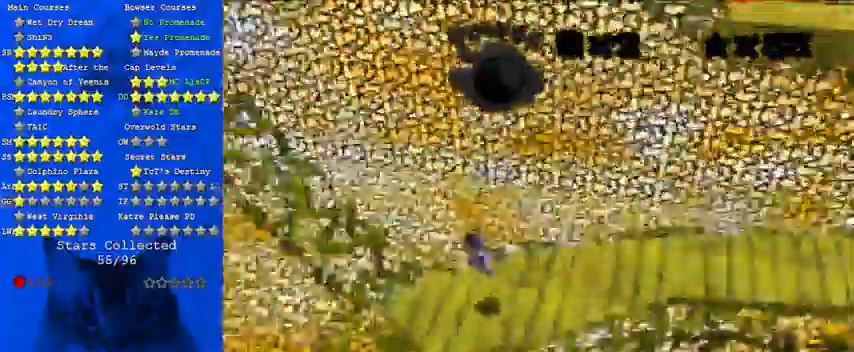
{"keys": ["d", "left", "up"], "events": [[100, "d", "up"], [200, "left", "down"], [333, "up", "down"], [467, "d", "down"]]}
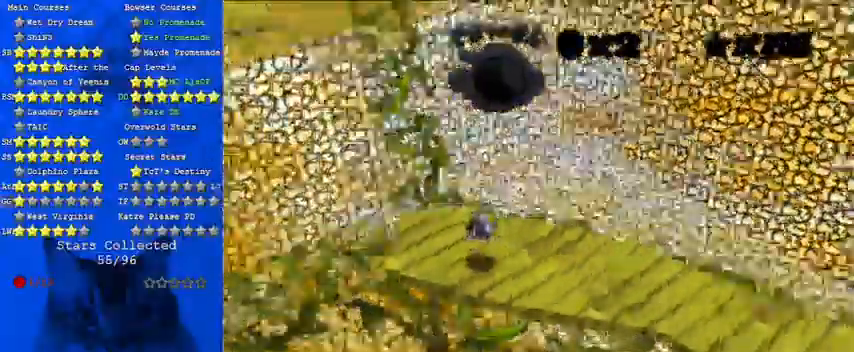
{"keys": ["up"], "events": [[133, "d", "up"], [167, "left", "up"]]}
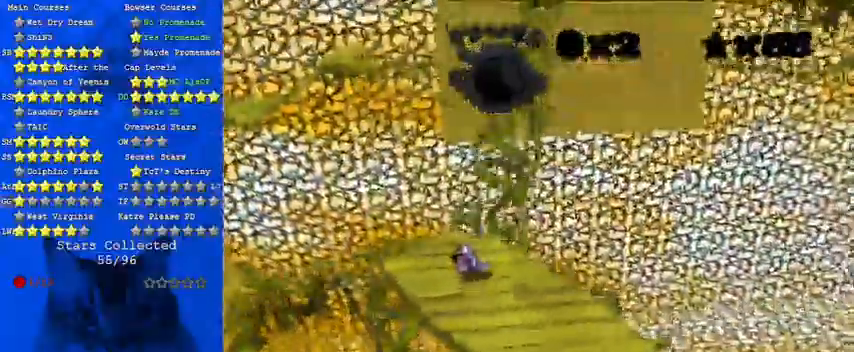
{"keys": ["right", "up"], "events": [[200, "right", "down"], [267, "shift", "down"], [300, "right", "up"], [467, "right", "down"], [500, "shift", "up"]]}
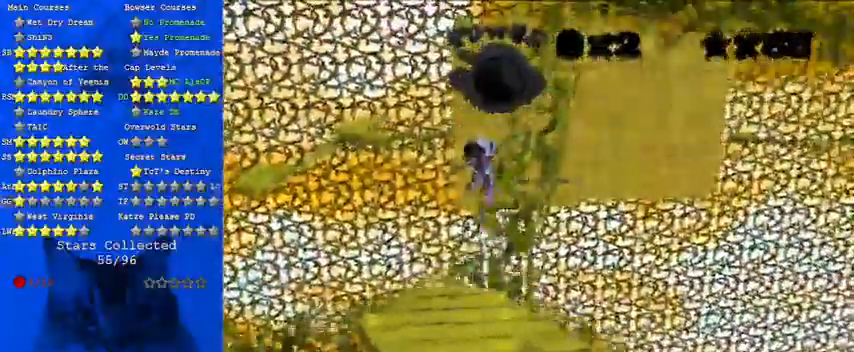
{"keys": ["right", "up"], "events": []}
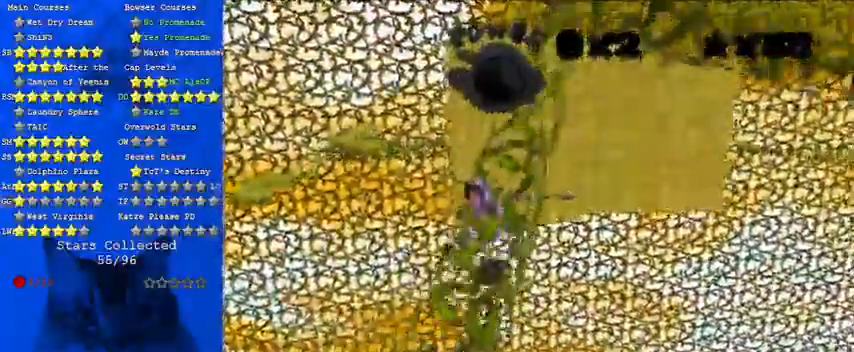
{"keys": ["up"], "events": [[100, "right", "up"], [233, "right", "down"], [467, "right", "up"]]}
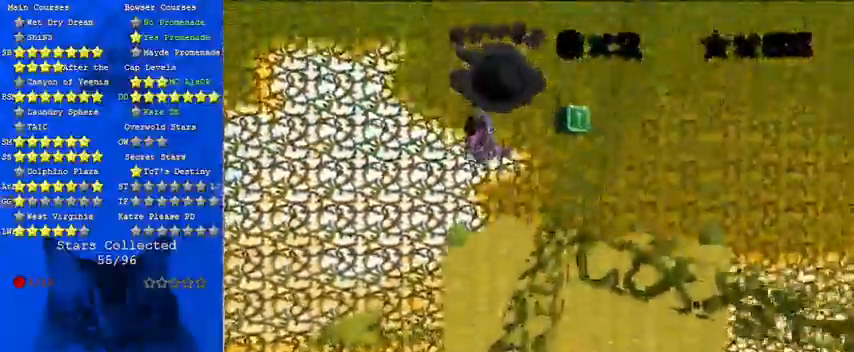
{"keys": [], "events": [[100, "right", "down"], [233, "right", "up"], [300, "up", "up"]]}
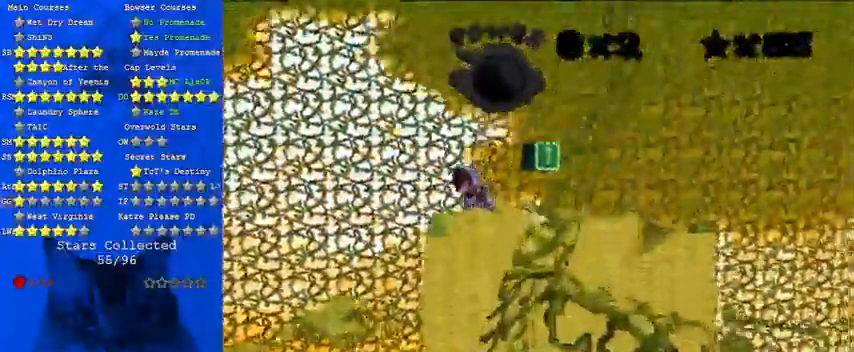
{"keys": [], "events": [[67, "left", "down"], [167, "left", "up"]]}
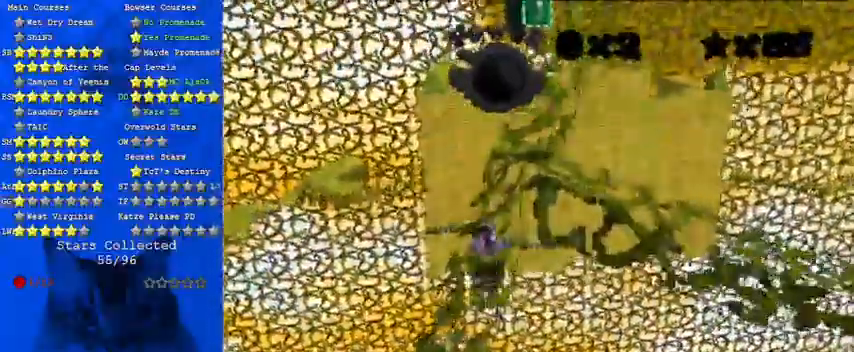
{"keys": ["left", "up"], "events": [[33, "right", "down"], [67, "a", "down"], [133, "right", "up"], [167, "a", "up"], [467, "left", "down"], [467, "up", "down"]]}
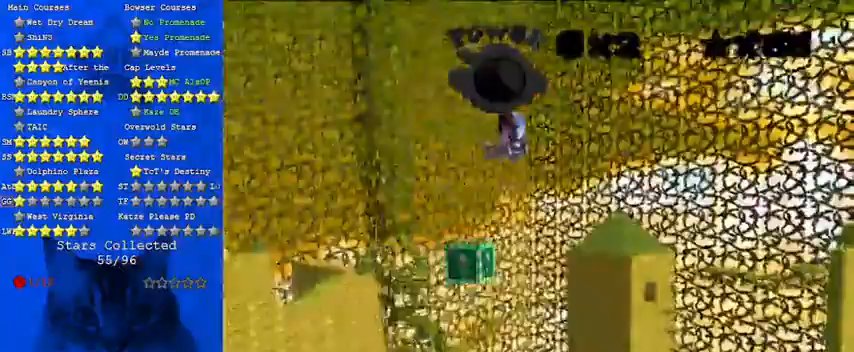
{"keys": [], "events": [[33, "left", "up"], [33, "up", "up"]]}
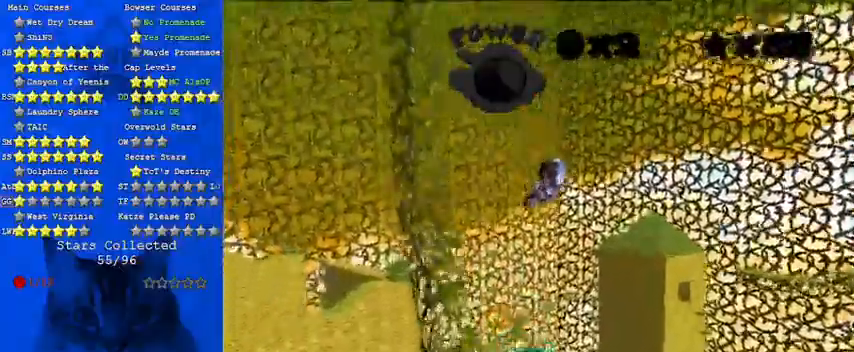
{"keys": [], "events": [[100, "right", "down"], [100, "up", "down"], [133, "right", "up"], [133, "up", "up"], [300, "down", "down"], [300, "right", "down"], [367, "right", "up"], [433, "down", "up"]]}
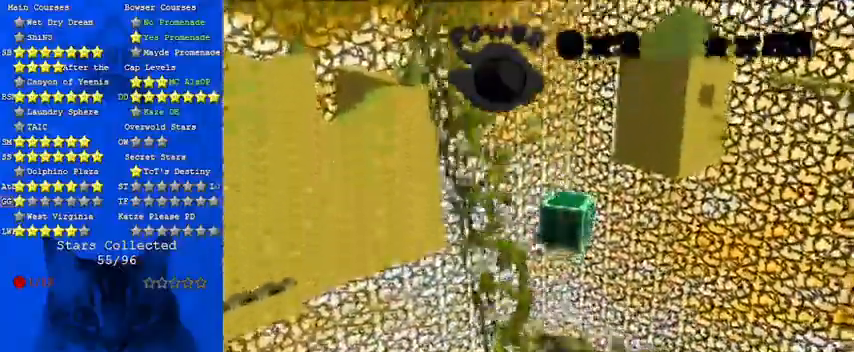
{"keys": ["down"], "events": [[267, "down", "down"]]}
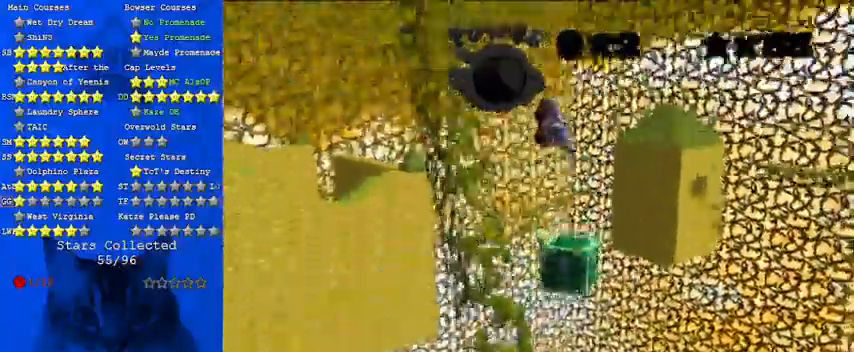
{"keys": [], "events": [[33, "down", "up"]]}
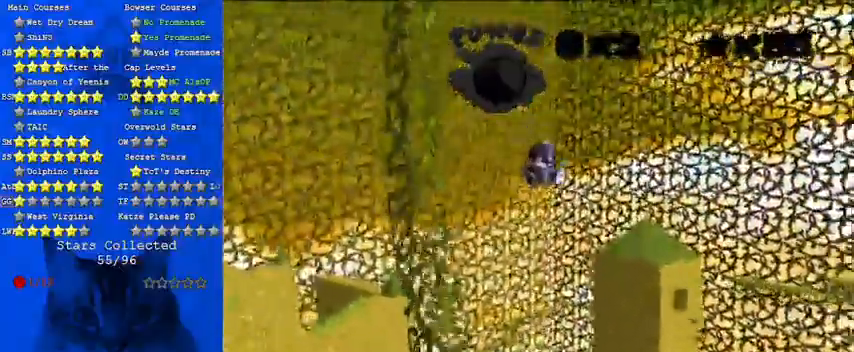
{"keys": [], "events": [[33, "d", "down"], [100, "right", "down"], [133, "down", "down"], [133, "right", "up"], [167, "d", "up"], [167, "down", "up"]]}
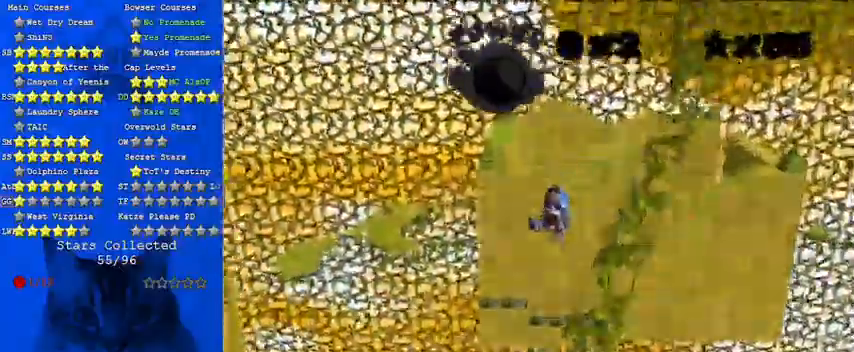
{"keys": ["d", "down", "left"], "events": [[500, "d", "down"], [500, "down", "down"], [500, "left", "down"]]}
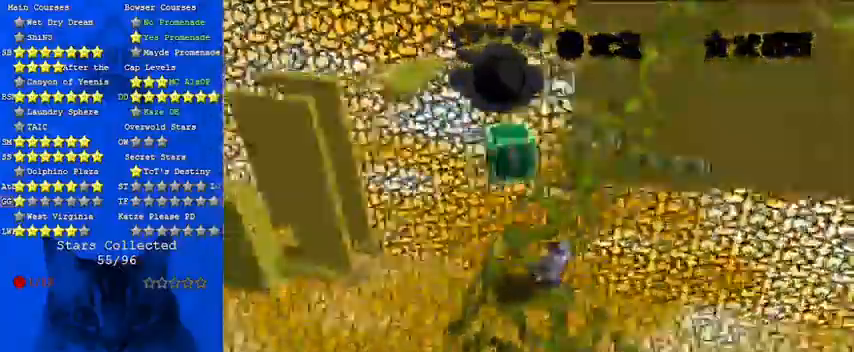
{"keys": [], "events": [[200, "d", "up"], [200, "down", "up"], [233, "left", "up"]]}
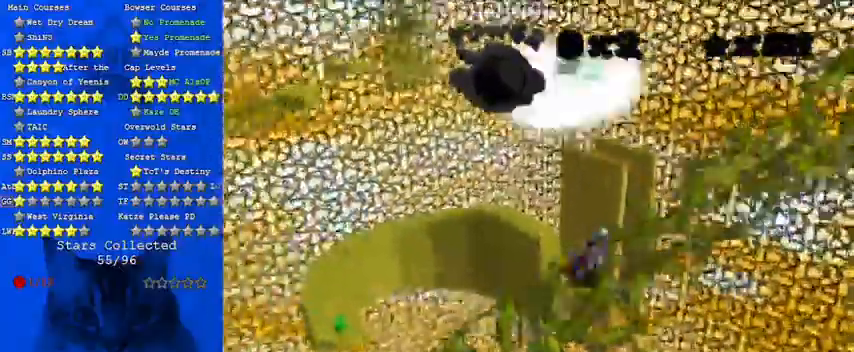
{"keys": ["a", "right", "up"], "events": [[67, "up", "down"], [200, "right", "down"], [200, "up", "up"], [300, "a", "down"], [333, "up", "down"]]}
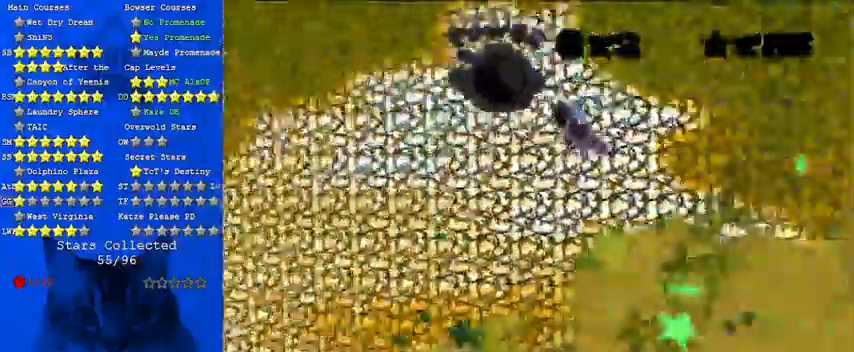
{"keys": ["up"], "events": [[33, "a", "up"], [133, "right", "up"], [367, "right", "down"], [500, "right", "up"]]}
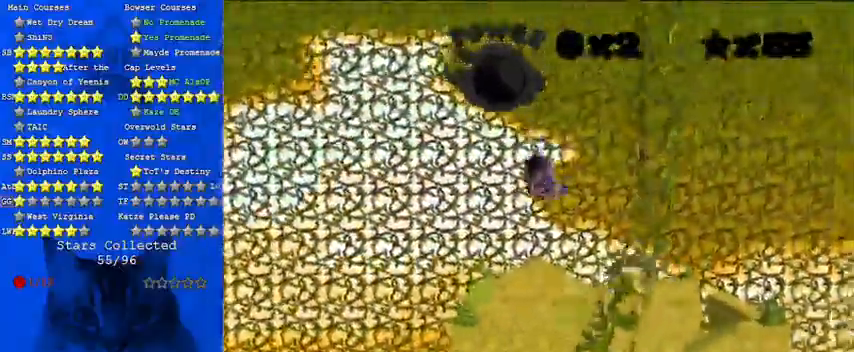
{"keys": ["right", "up"], "events": [[100, "right", "down"], [233, "right", "up"], [500, "right", "down"]]}
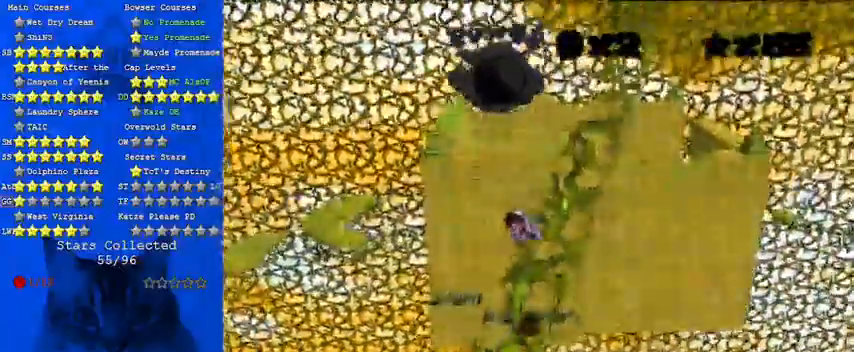
{"keys": [], "events": [[100, "right", "up"], [133, "a", "down"], [200, "up", "up"], [267, "a", "up"], [333, "left", "down"], [367, "left", "up"]]}
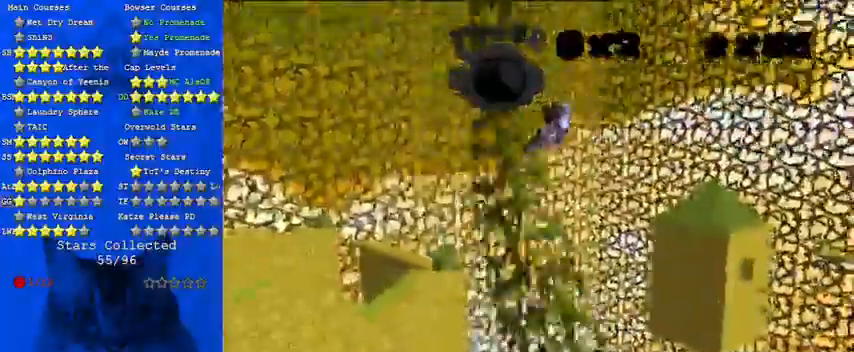
{"keys": ["a"], "events": [[67, "down", "down"], [67, "right", "down"], [200, "down", "up"], [200, "right", "up"], [333, "right", "down"], [467, "a", "down"], [467, "right", "up"]]}
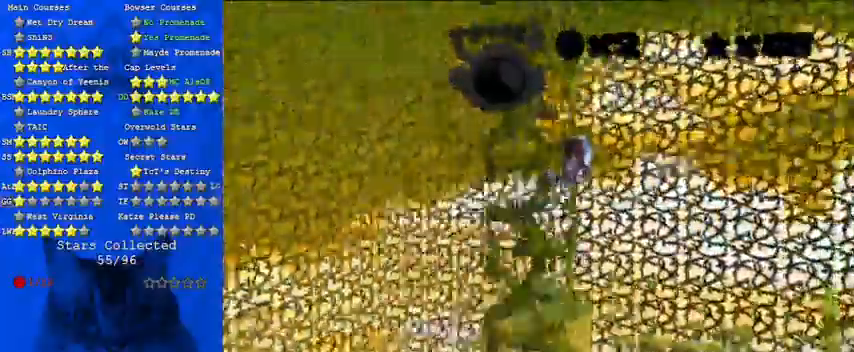
{"keys": ["up"], "events": [[100, "a", "up"], [200, "up", "down"]]}
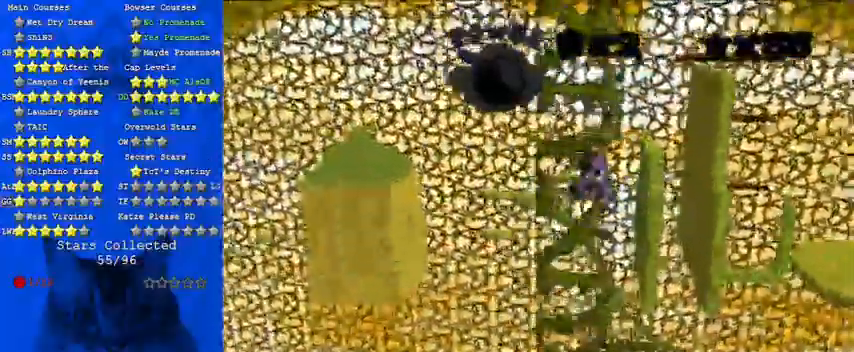
{"keys": ["up"], "events": []}
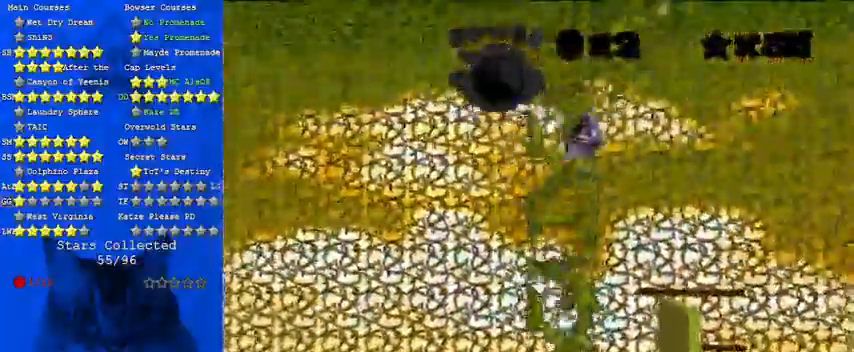
{"keys": ["up"], "events": []}
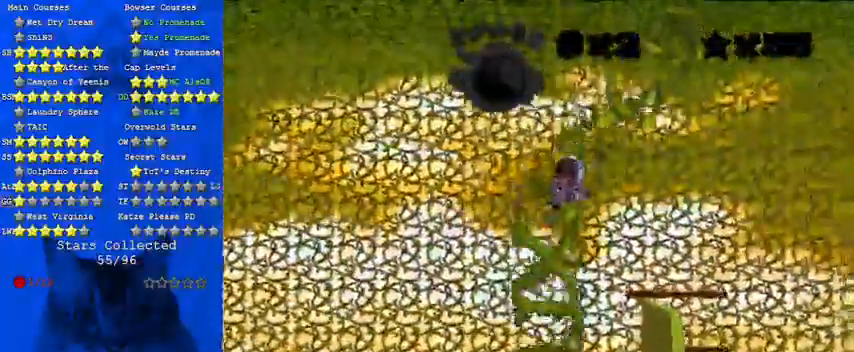
{"keys": ["up"], "events": []}
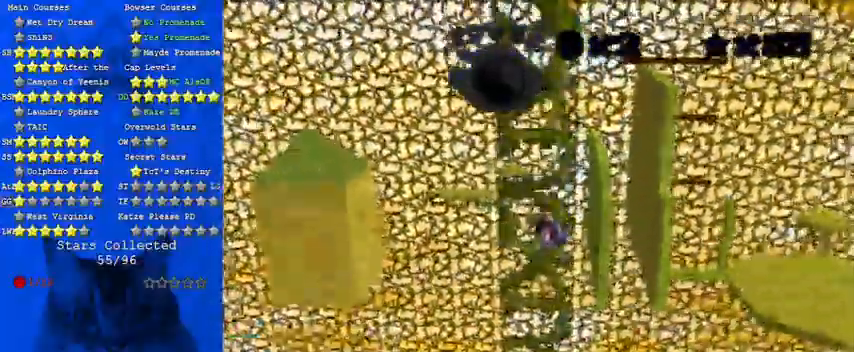
{"keys": ["up"], "events": []}
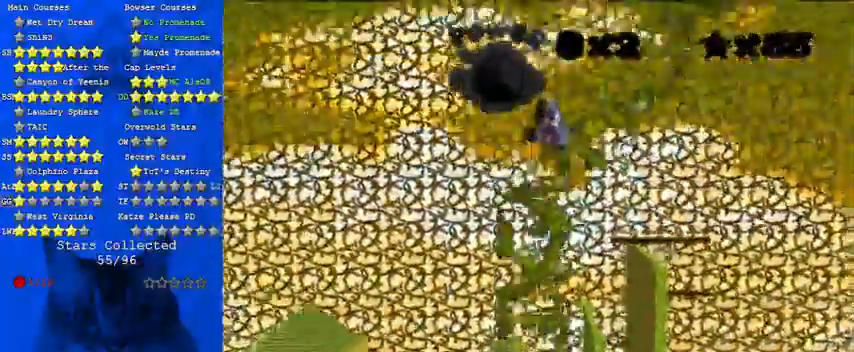
{"keys": ["up"], "events": []}
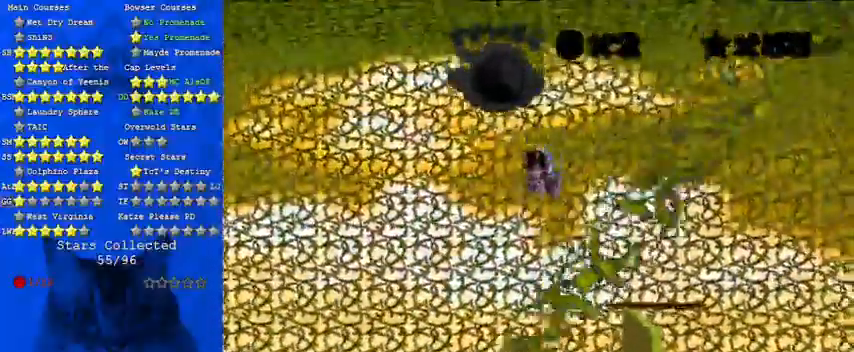
{"keys": ["up"], "events": []}